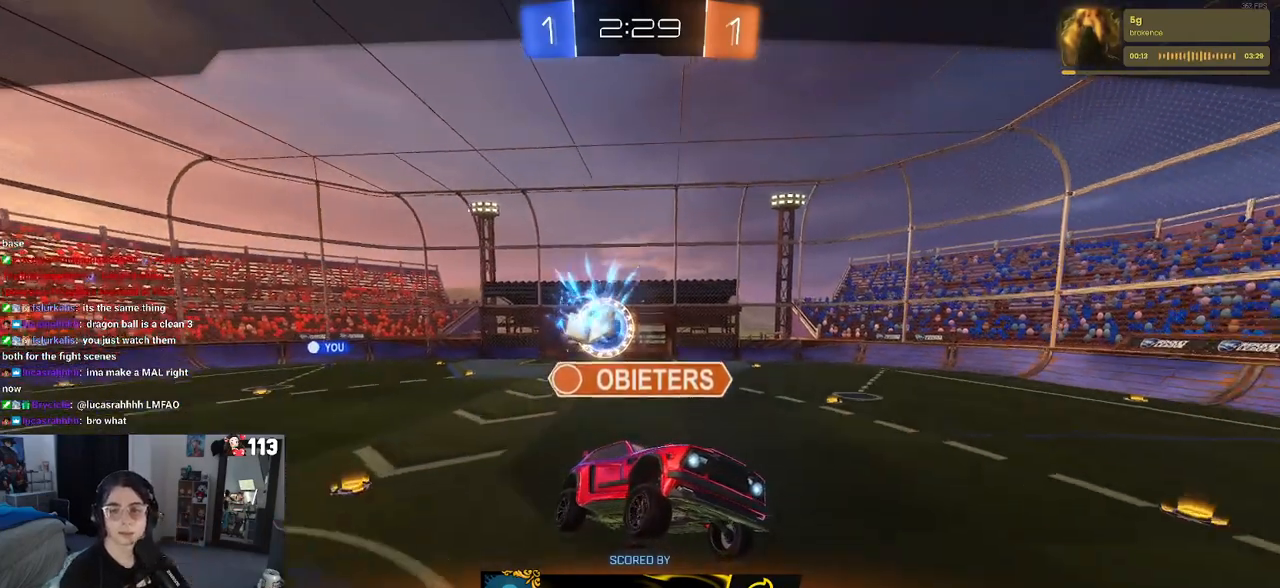
Gameplay with a controller (PlayStation layout); each line is a JSON object with the inputs held at the frame after it. "events" lists button and stick changes between this image and that frame as [ms after this image, input, new state], when the widget could be followed in between.
{"buttons": [], "left_stick": "center", "right_stick": "center", "events": [[133, "CROSS", "down"], [283, "CROSS", "up"], [383, "CROSS", "down"], [483, "CROSS", "up"]]}
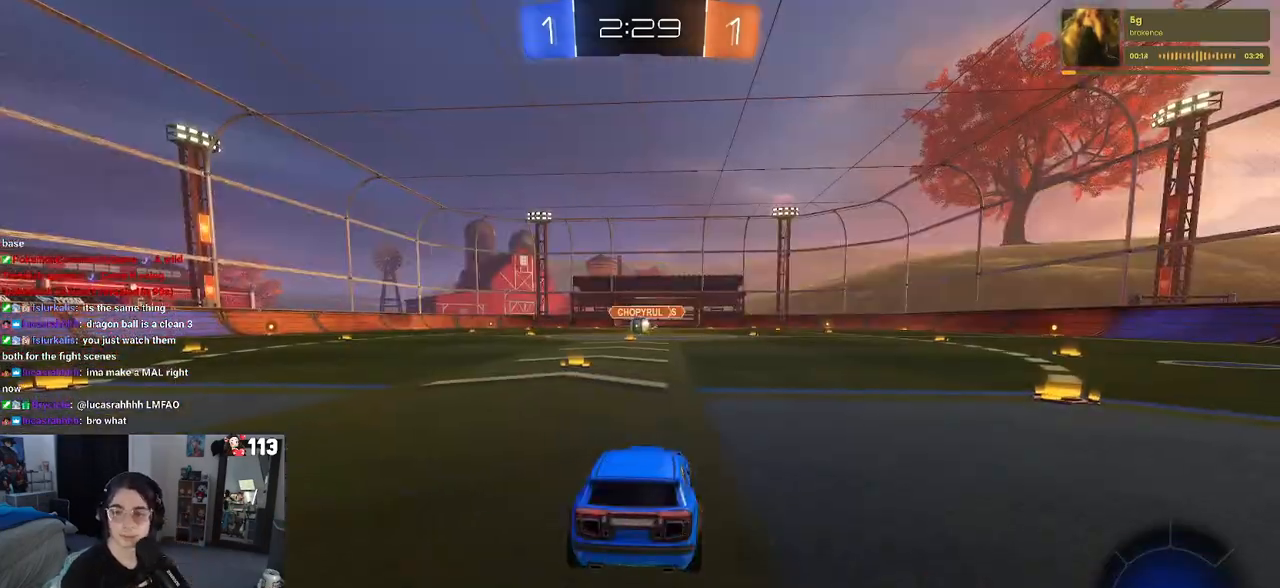
{"buttons": ["TRIANGLE"], "left_stick": "center", "right_stick": "center", "events": [[300, "TRIANGLE", "down"], [400, "TRIANGLE", "up"], [500, "TRIANGLE", "down"]]}
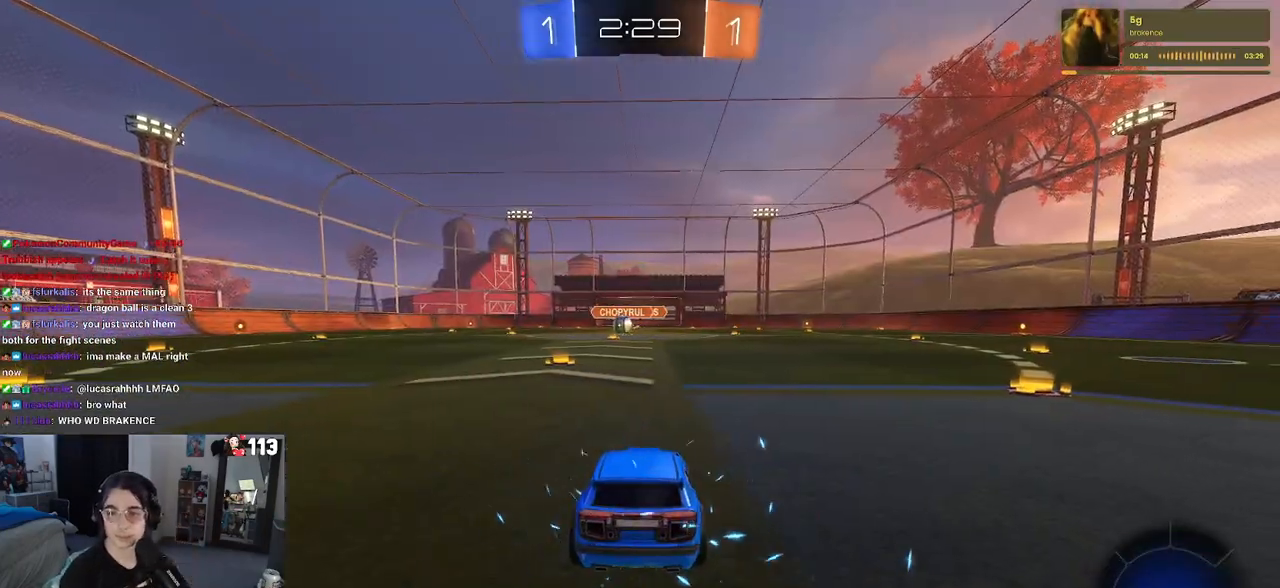
{"buttons": [], "left_stick": "center", "right_stick": "center", "events": [[117, "TRIANGLE", "up"]]}
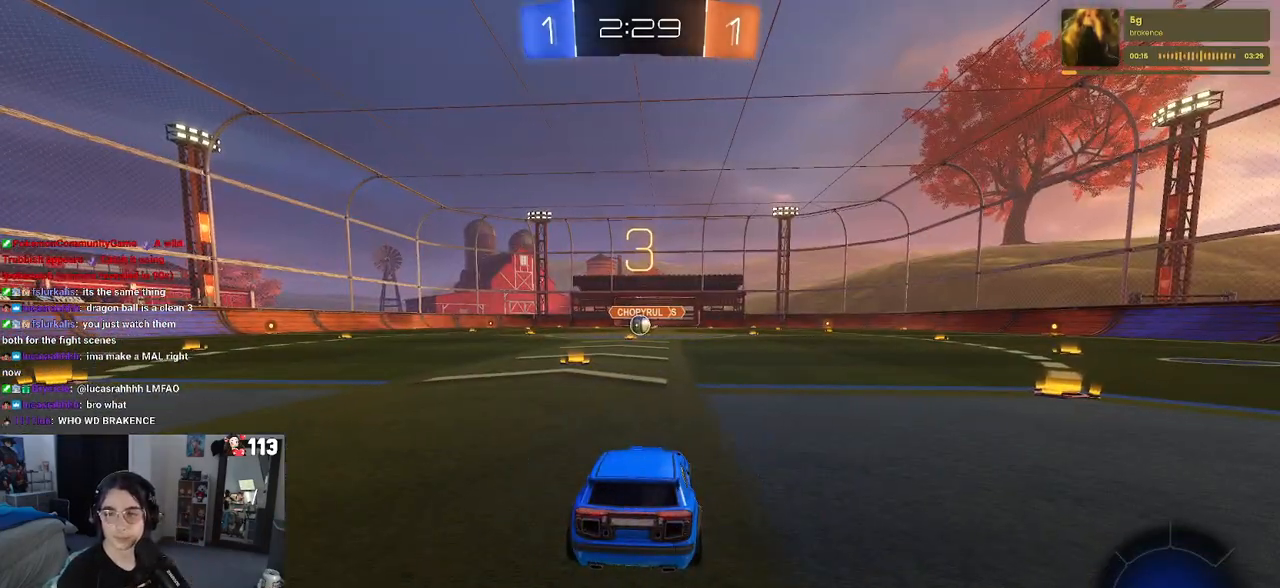
{"buttons": ["R2"], "left_stick": "center", "right_stick": "center", "events": [[417, "R2", "down"]]}
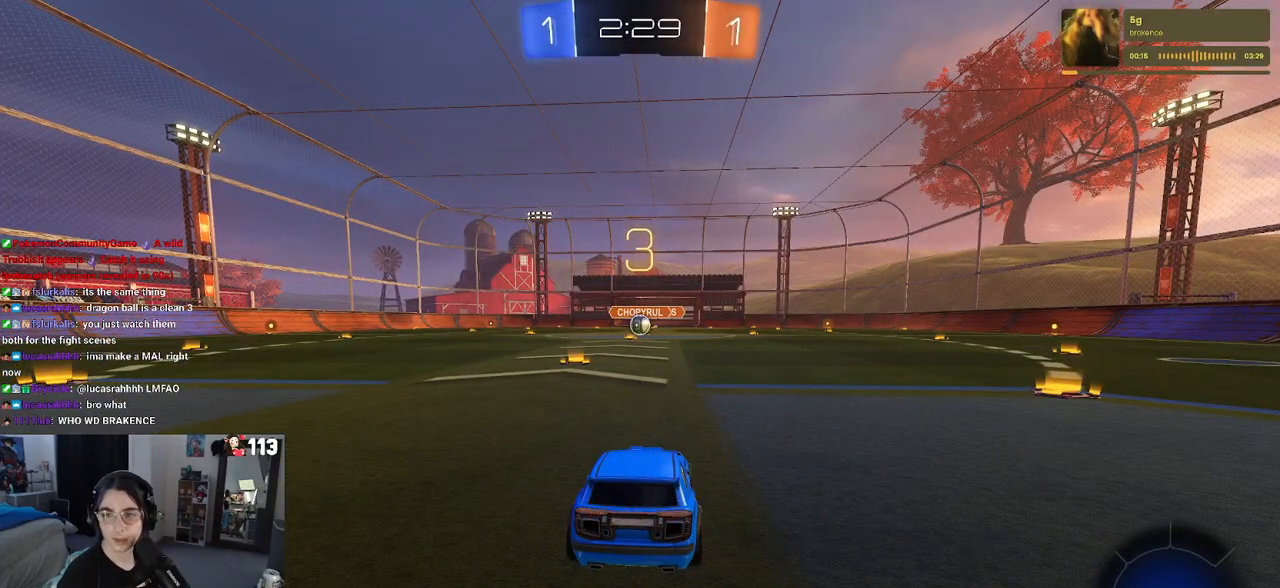
{"buttons": ["R2"], "left_stick": "center", "right_stick": "center", "events": []}
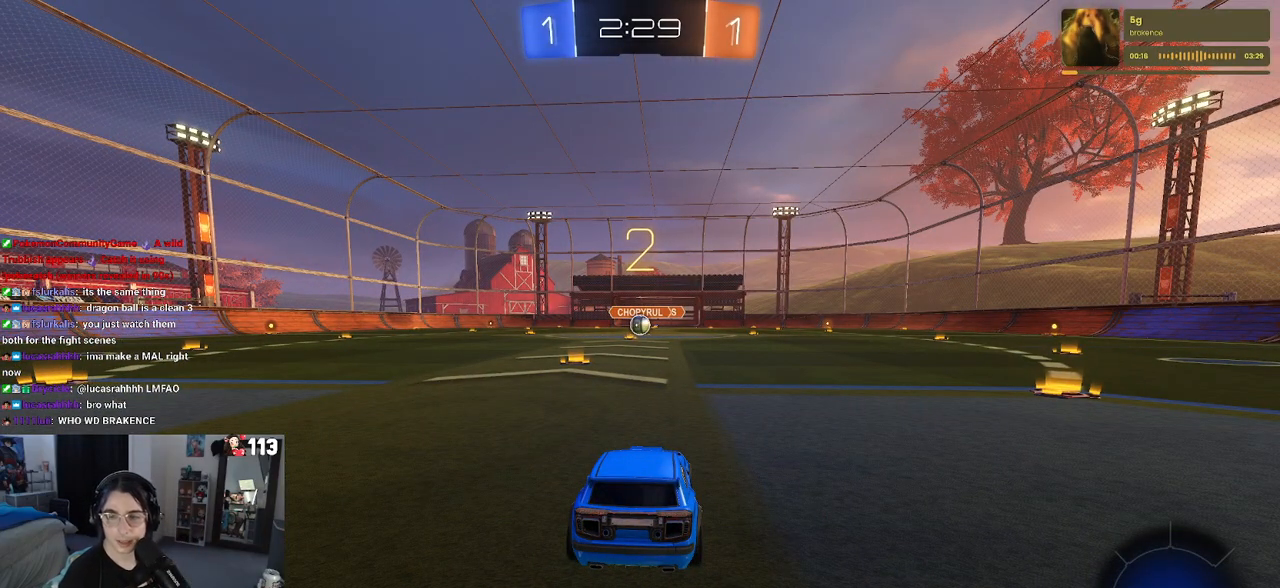
{"buttons": ["R2"], "left_stick": "center", "right_stick": "center", "events": []}
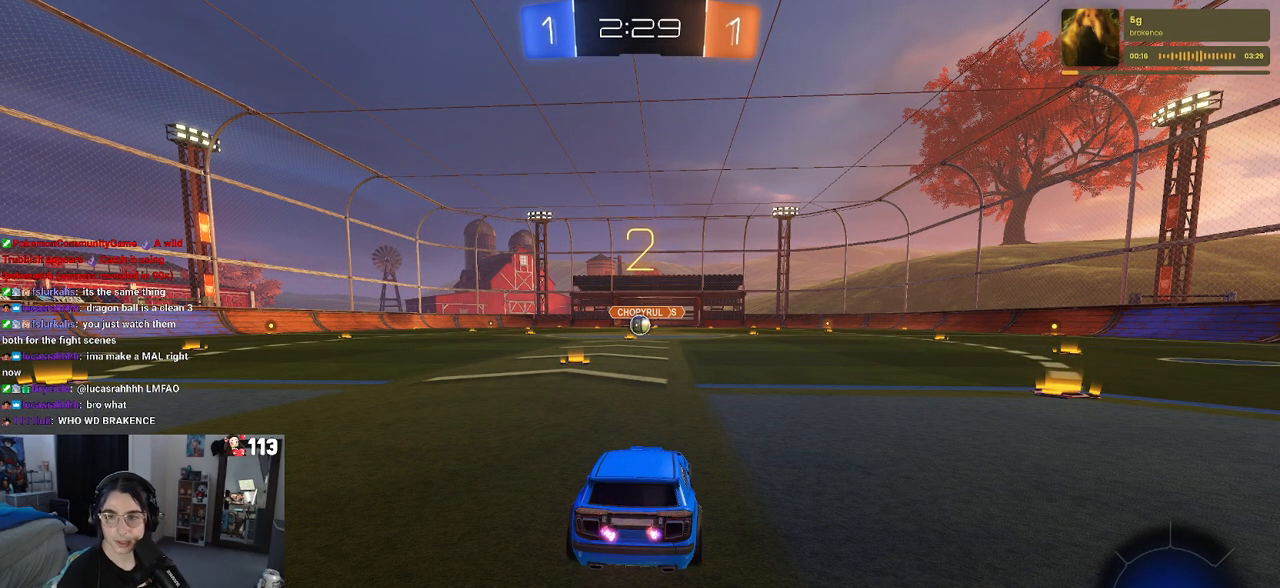
{"buttons": ["R2"], "left_stick": "center", "right_stick": "center", "events": []}
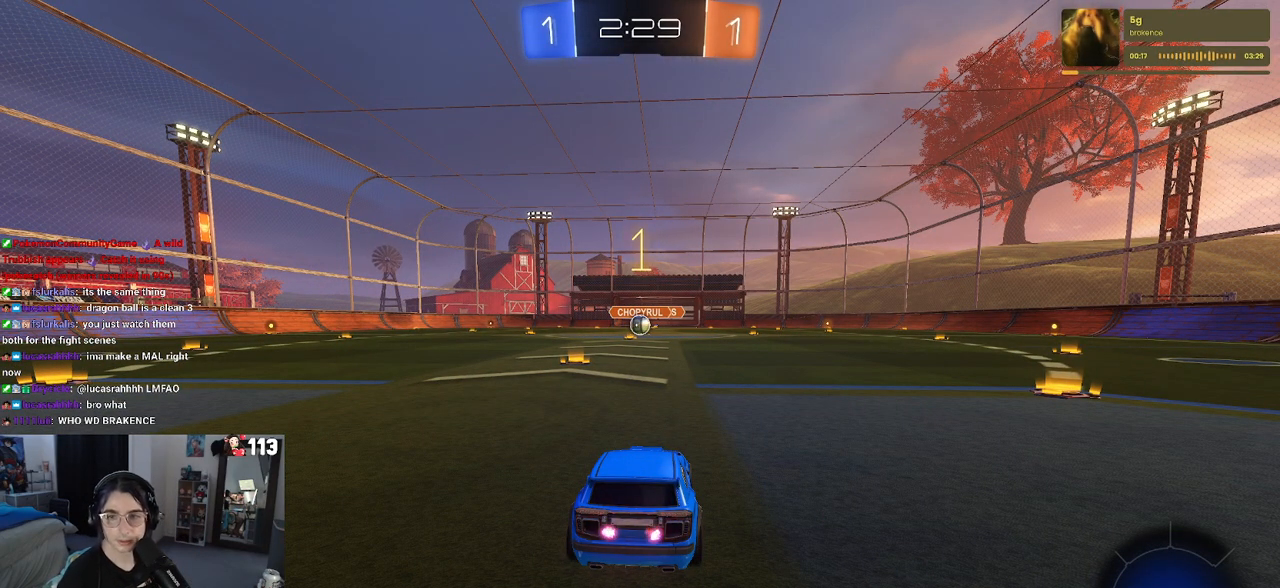
{"buttons": ["R2"], "left_stick": "center", "right_stick": "center", "events": []}
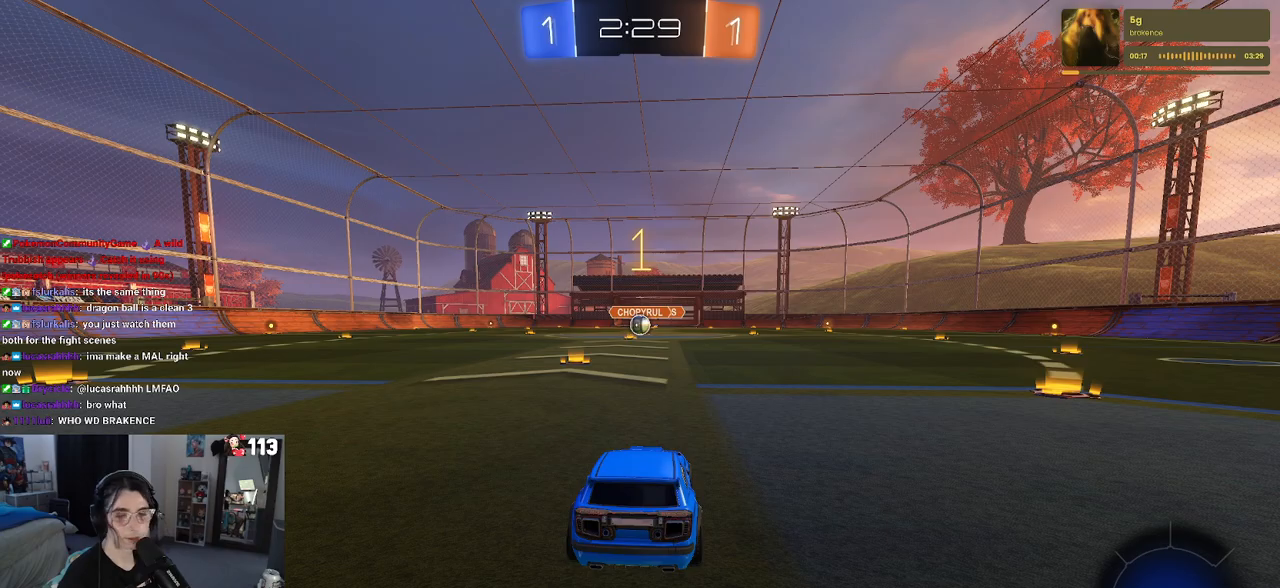
{"buttons": ["R2"], "left_stick": "center", "right_stick": "center", "events": [[250, "R1", "down"], [417, "R1", "up"]]}
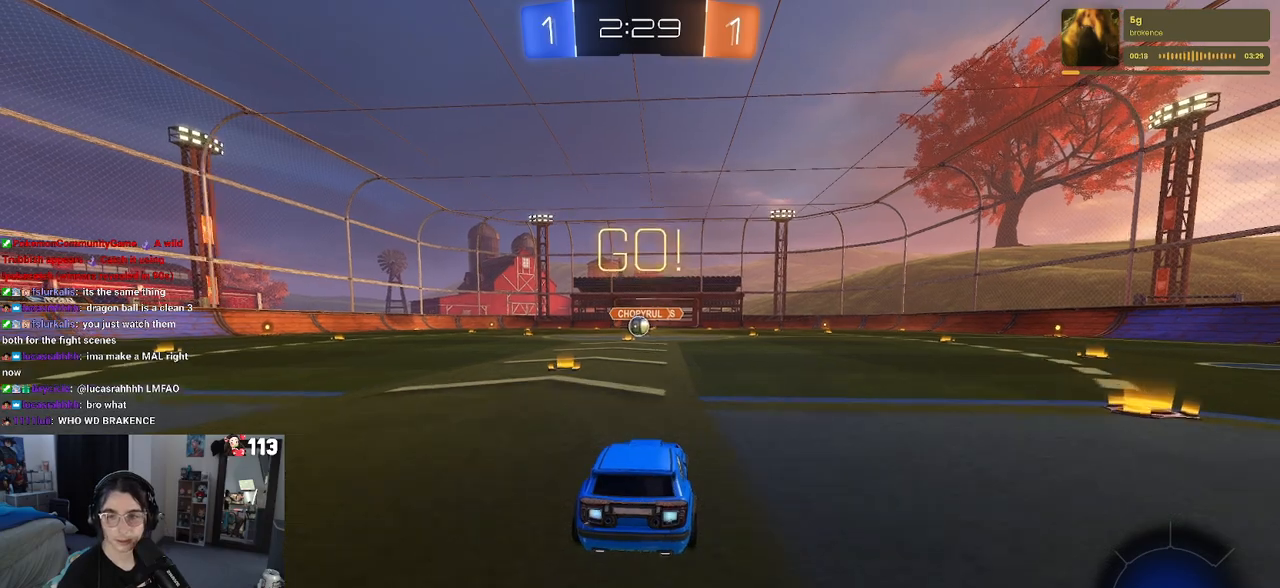
{"buttons": ["SQUARE", "R1", "R2"], "left_stick": "down-left", "right_stick": "center", "events": [[83, "R1", "down"], [150, "CROSS", "down"], [150, "left_stick", "up-right"], [283, "CROSS", "up"], [283, "left_stick", "up-left"], [350, "CROSS", "down"], [383, "SQUARE", "down"], [417, "CROSS", "up"], [417, "left_stick", "down-left"]]}
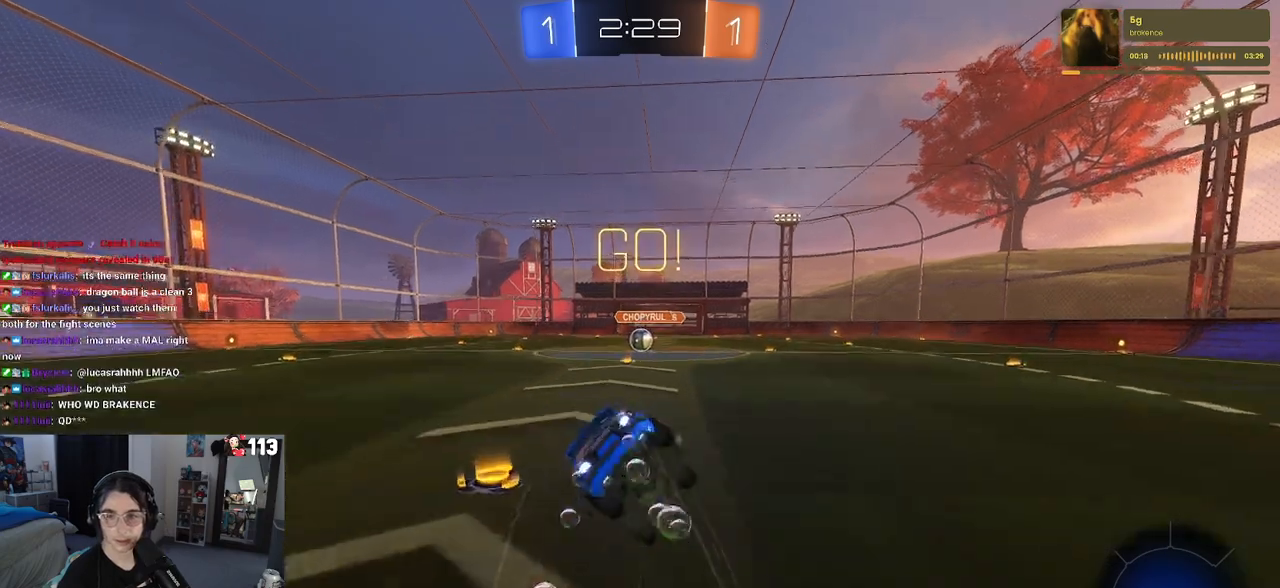
{"buttons": ["SQUARE", "R1", "R2"], "left_stick": "down-left", "right_stick": "center", "events": []}
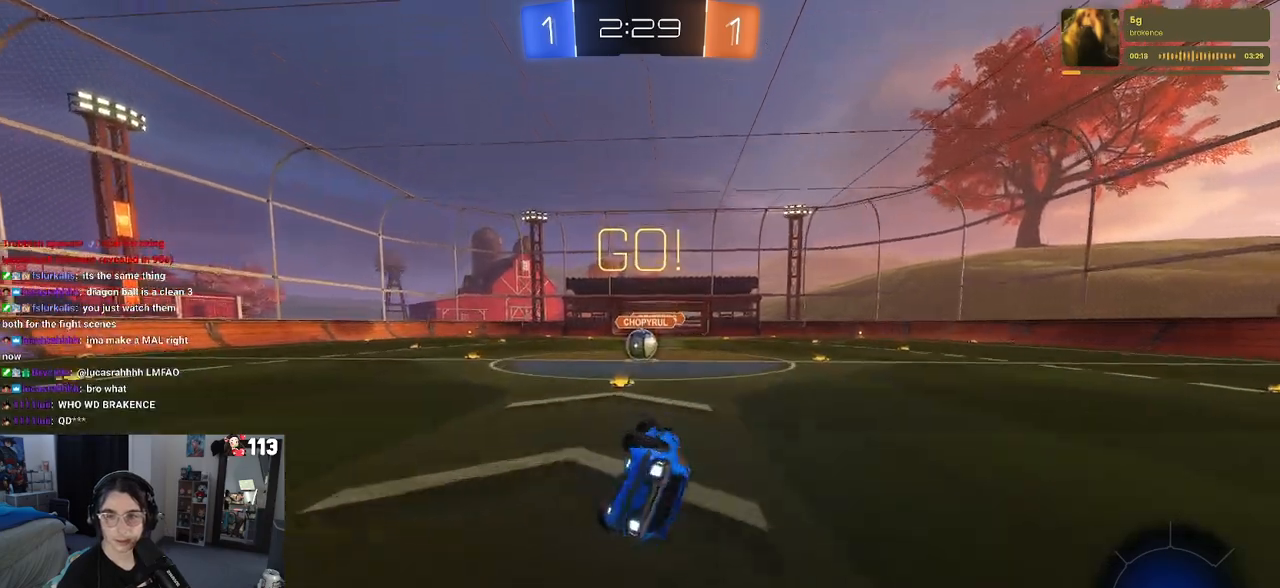
{"buttons": ["R1", "R2"], "left_stick": "center", "right_stick": "center", "events": [[283, "left_stick", "down-right"], [417, "SQUARE", "up"], [450, "left_stick", "center"]]}
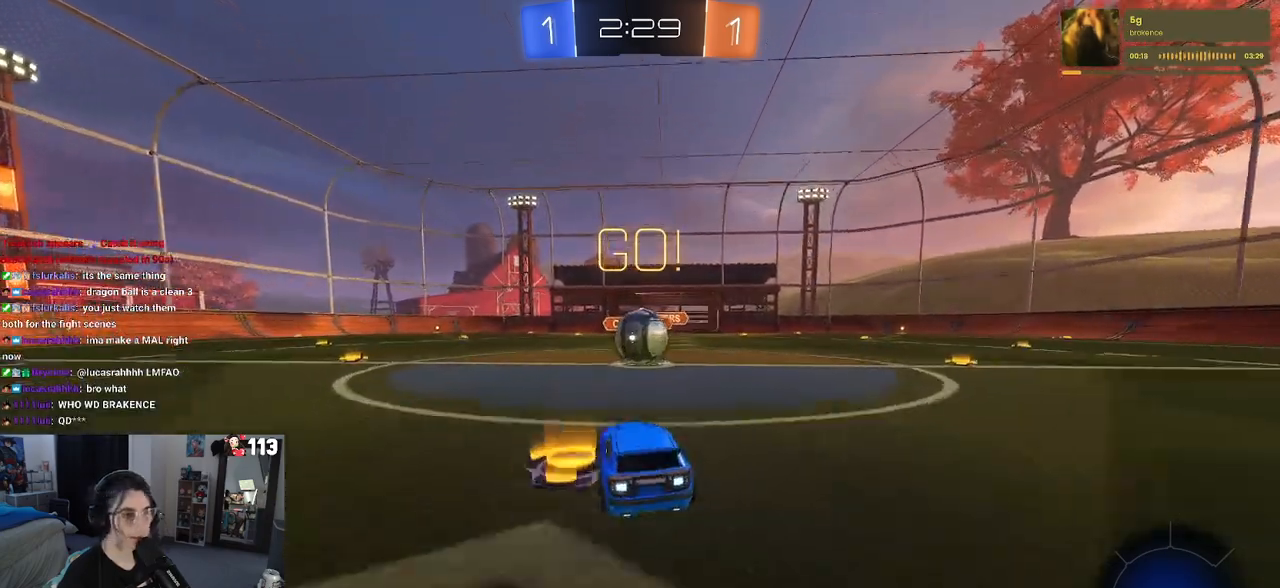
{"buttons": ["SQUARE", "R2"], "left_stick": "right", "right_stick": "center", "events": [[50, "R1", "up"], [117, "CROSS", "down"], [233, "left_stick", "right"], [283, "CROSS", "up"], [350, "CROSS", "down"], [433, "SQUARE", "down"], [483, "CROSS", "up"]]}
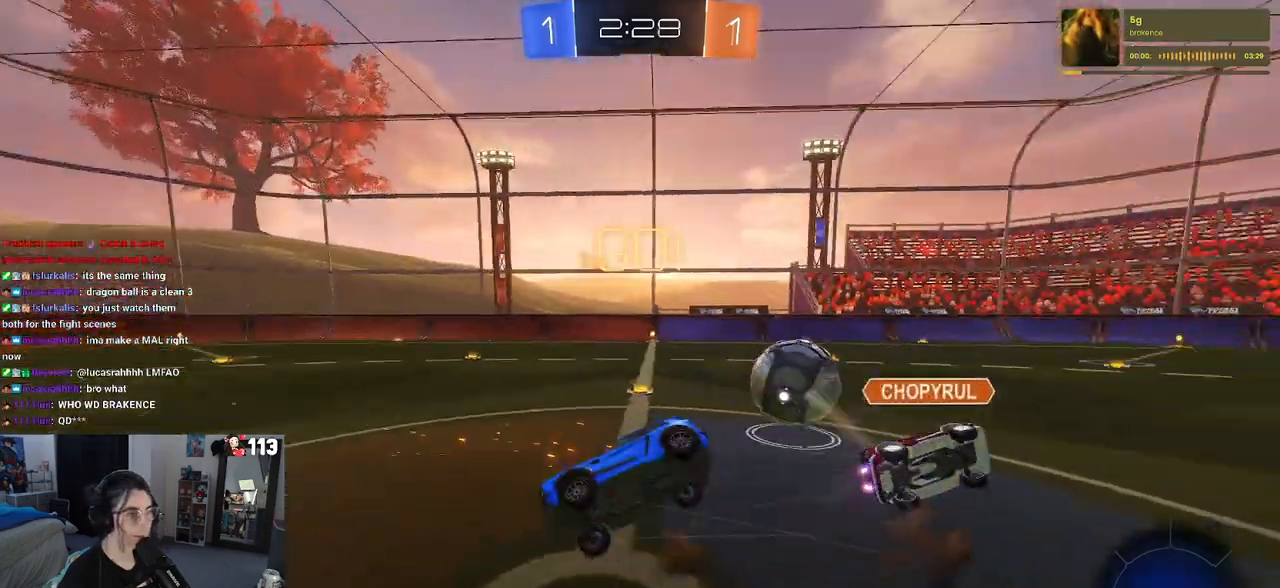
{"buttons": ["SQUARE", "R2"], "left_stick": "right", "right_stick": "center", "events": []}
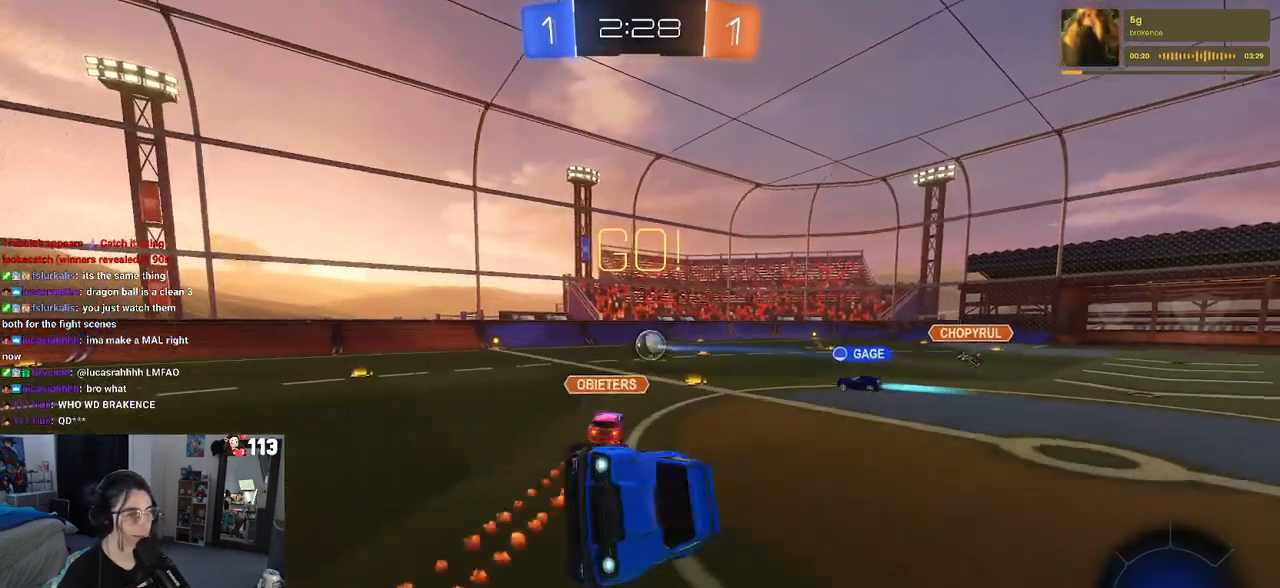
{"buttons": ["R1", "R2"], "left_stick": "left", "right_stick": "center", "events": [[83, "SQUARE", "up"], [117, "left_stick", "center"], [217, "TRIANGLE", "down"], [300, "R1", "down"], [333, "TRIANGLE", "up"], [433, "left_stick", "left"]]}
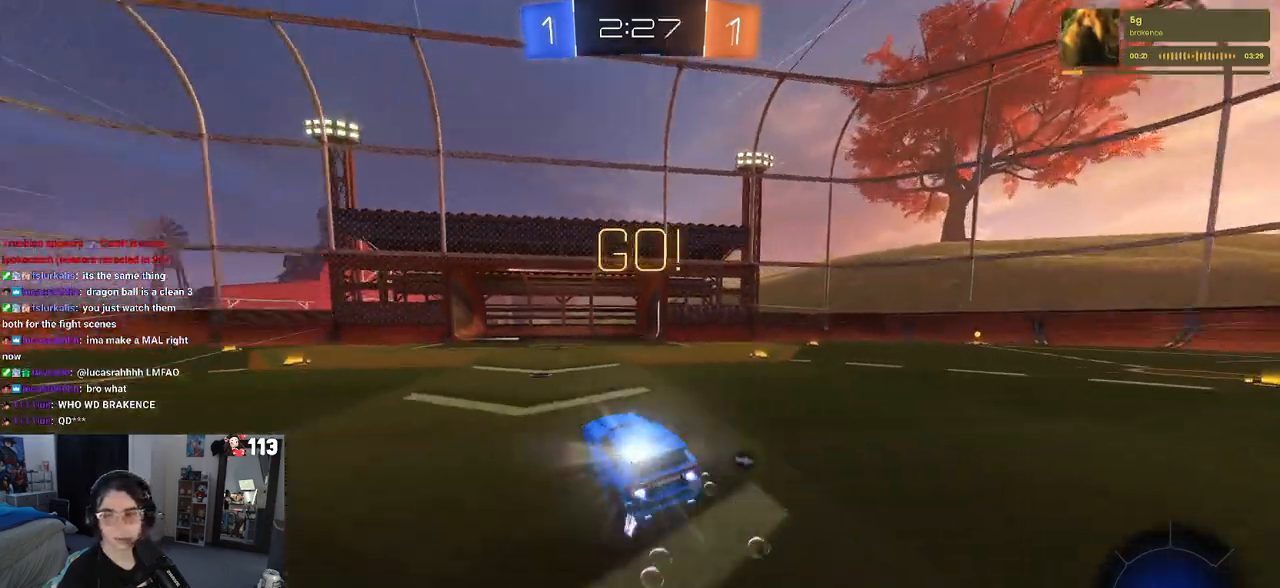
{"buttons": ["R2"], "left_stick": "left", "right_stick": "center", "events": [[317, "R1", "up"]]}
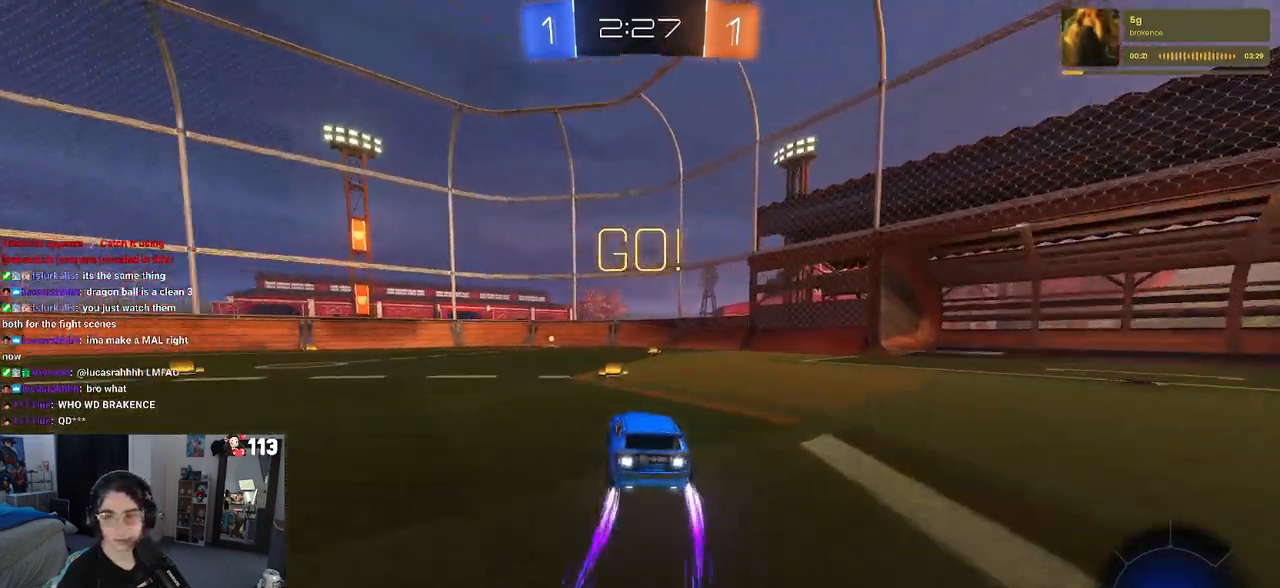
{"buttons": ["R2"], "left_stick": "left", "right_stick": "center", "events": []}
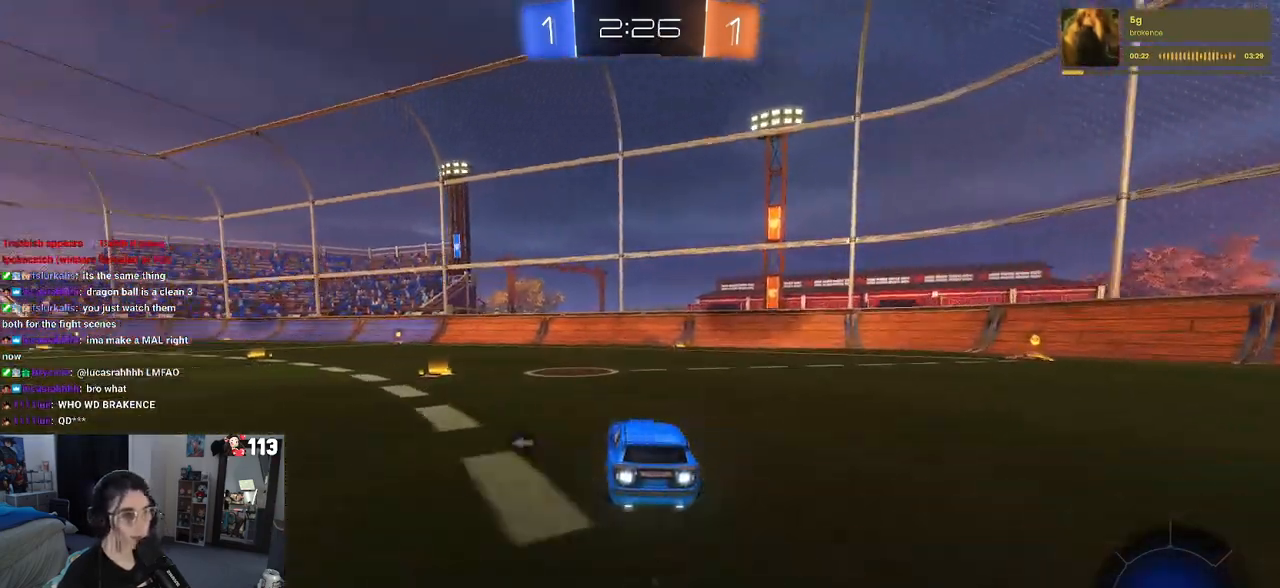
{"buttons": ["CROSS", "R2"], "left_stick": "down-left", "right_stick": "center", "events": [[167, "left_stick", "center"], [217, "CROSS", "down"], [300, "left_stick", "up-left"], [333, "CROSS", "up"], [367, "CROSS", "down"], [467, "left_stick", "down-left"]]}
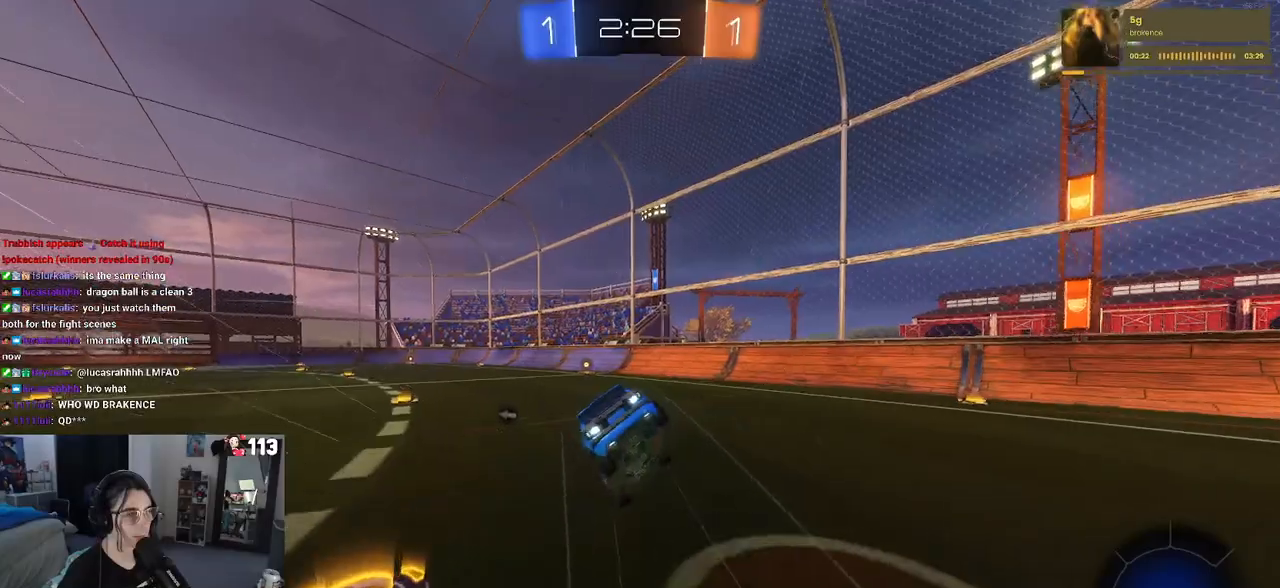
{"buttons": ["SQUARE", "R2"], "left_stick": "down-left", "right_stick": "center", "events": [[33, "CROSS", "up"], [83, "TRIANGLE", "down"], [183, "TRIANGLE", "up"], [417, "SQUARE", "down"]]}
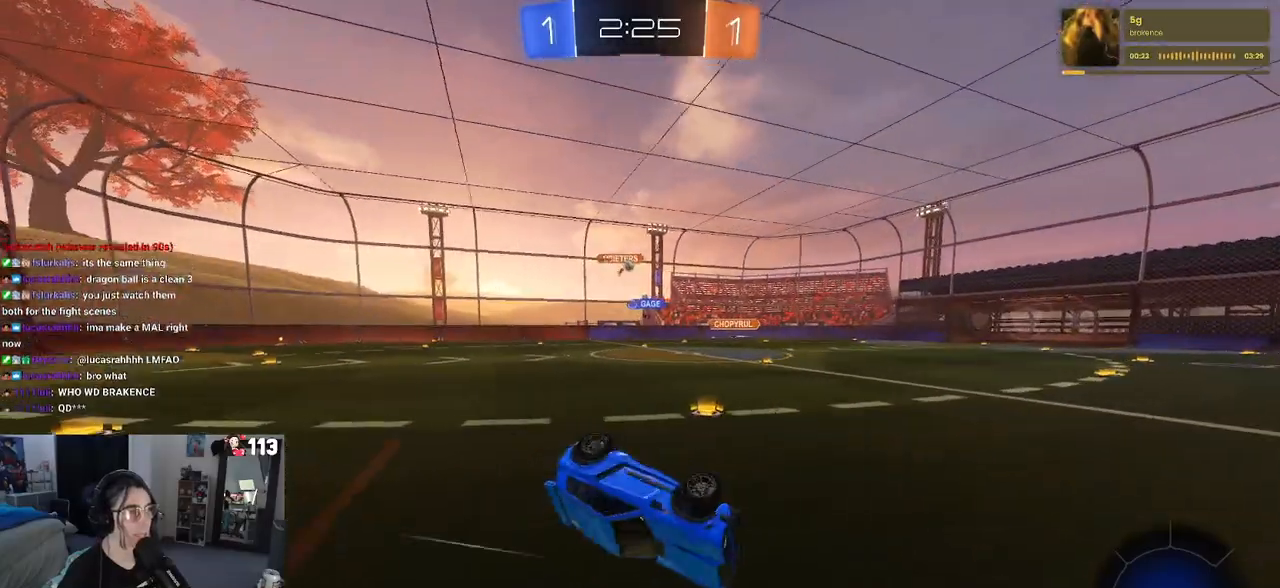
{"buttons": ["R1", "R2"], "left_stick": "left", "right_stick": "center", "events": [[233, "left_stick", "down"], [250, "SQUARE", "up"], [383, "left_stick", "center"], [483, "R1", "down"], [500, "left_stick", "left"]]}
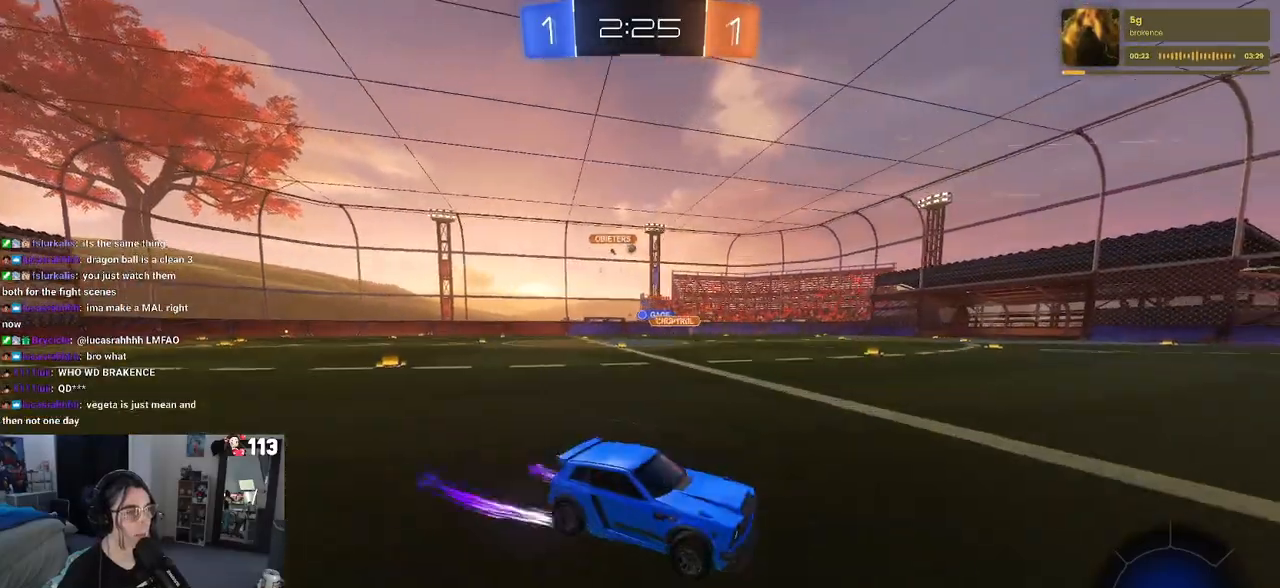
{"buttons": ["R1", "R2"], "left_stick": "left", "right_stick": "center", "events": []}
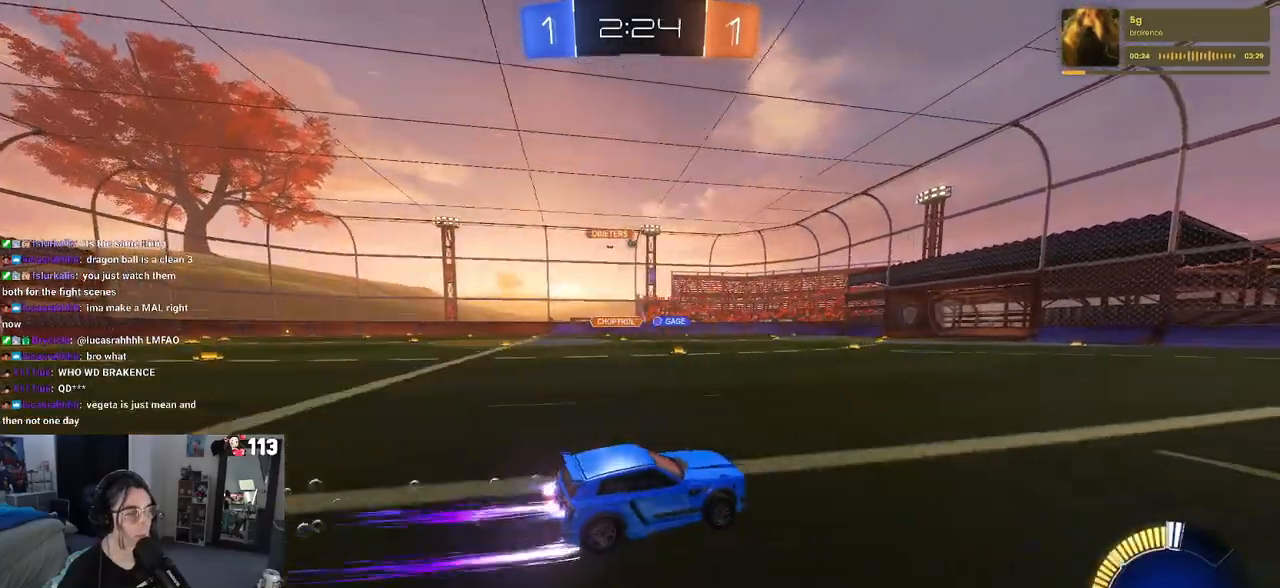
{"buttons": ["R2"], "left_stick": "center", "right_stick": "center", "events": [[333, "left_stick", "center"], [367, "R1", "up"]]}
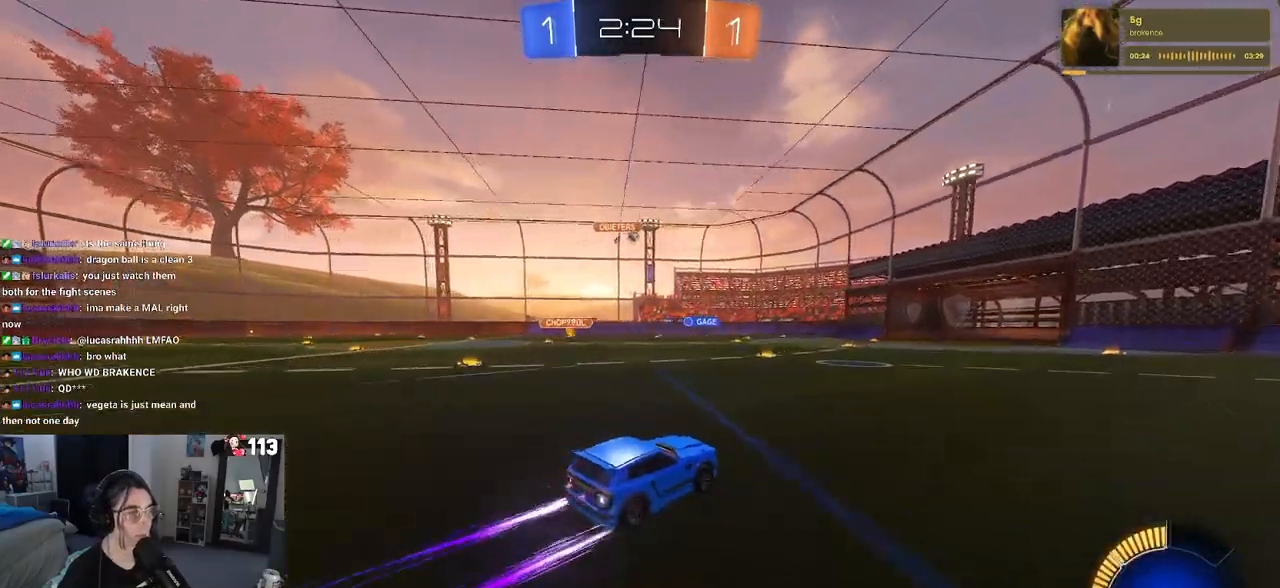
{"buttons": ["R2"], "left_stick": "center", "right_stick": "center", "events": []}
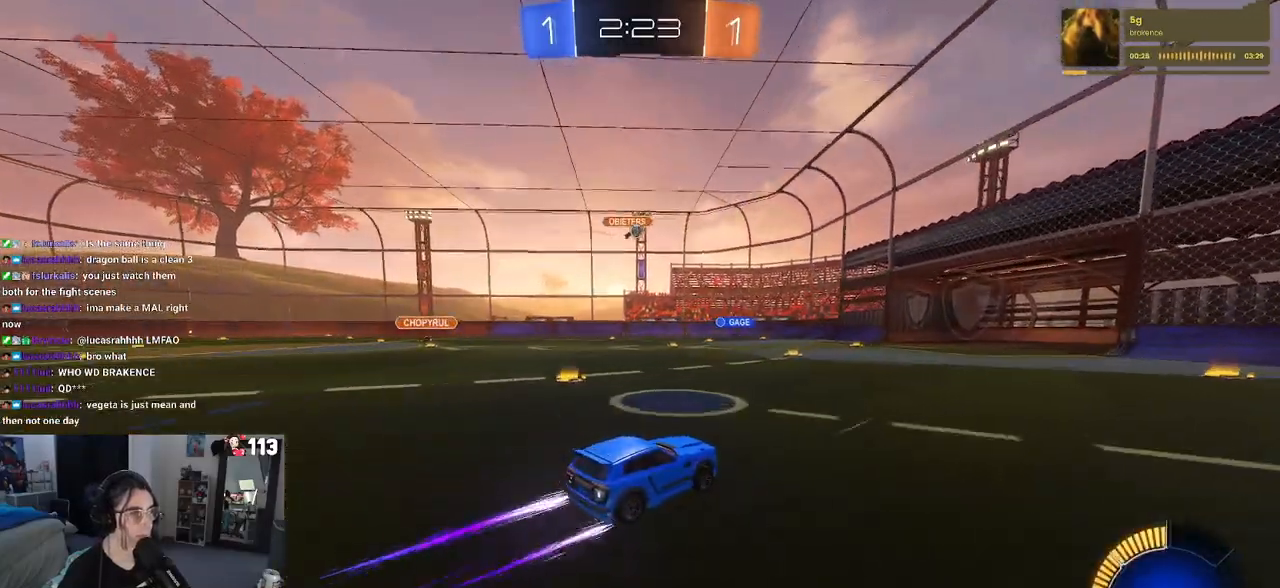
{"buttons": ["R2"], "left_stick": "right", "right_stick": "center", "events": [[183, "left_stick", "right"]]}
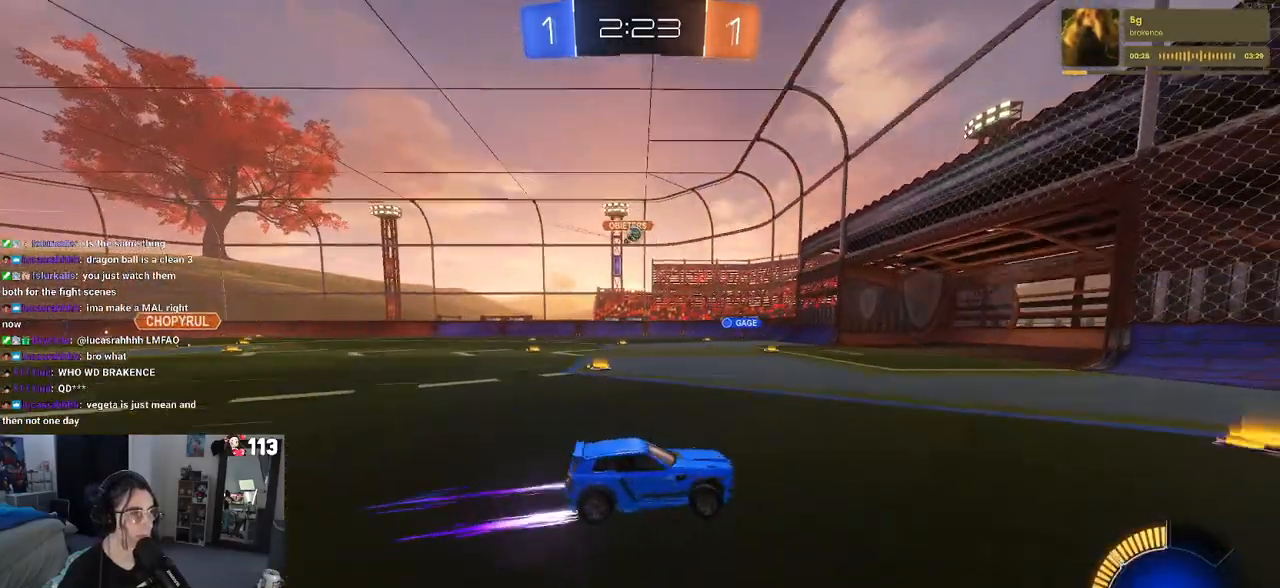
{"buttons": ["R2"], "left_stick": "right", "right_stick": "center", "events": [[83, "left_stick", "center"], [133, "L2", "down"], [150, "left_stick", "left"], [167, "R2", "up"], [300, "R2", "down"], [367, "L2", "up"], [383, "left_stick", "center"], [433, "left_stick", "right"]]}
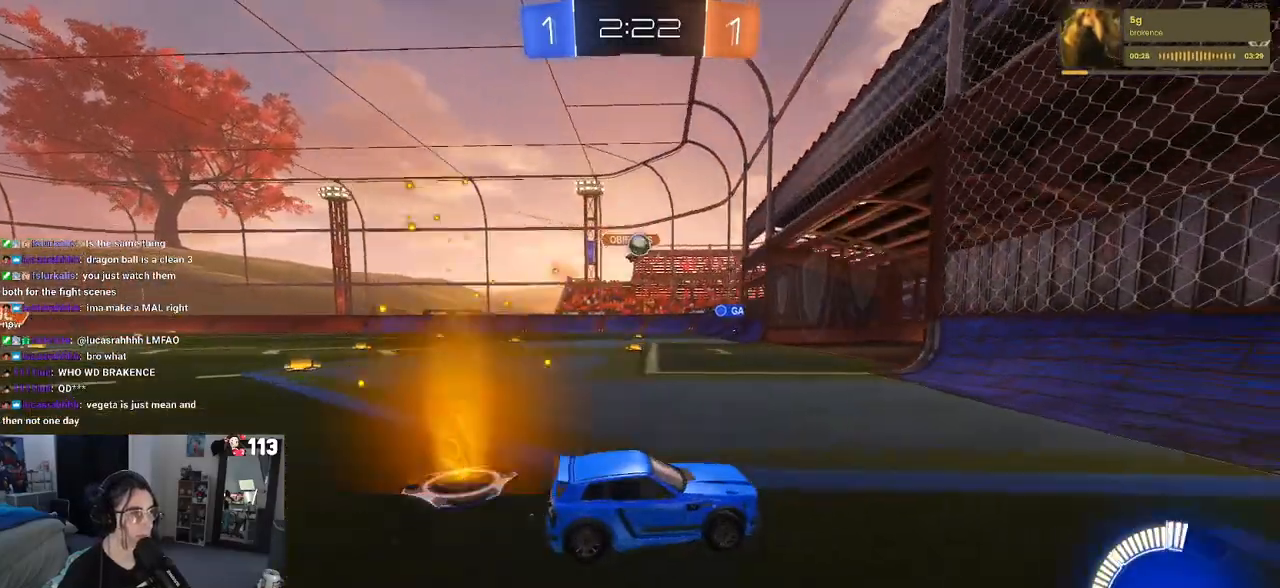
{"buttons": ["SQUARE", "R2"], "left_stick": "right", "right_stick": "center", "events": [[50, "left_stick", "center"], [100, "left_stick", "left"], [267, "left_stick", "right"], [450, "SQUARE", "down"]]}
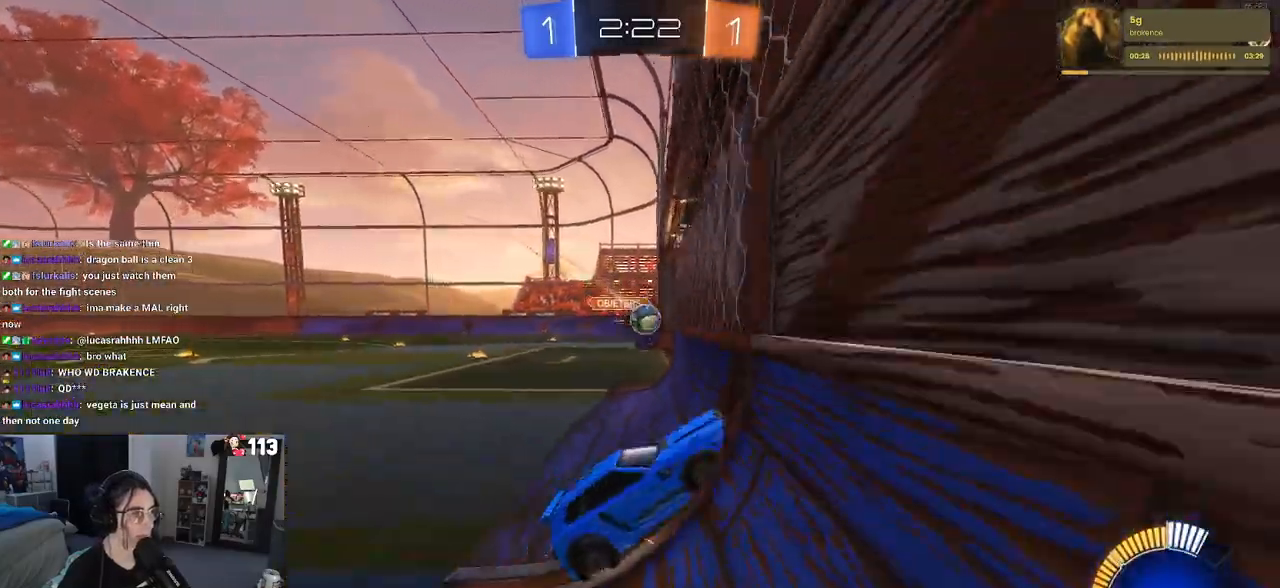
{"buttons": ["R2"], "left_stick": "right", "right_stick": "center", "events": [[83, "SQUARE", "up"]]}
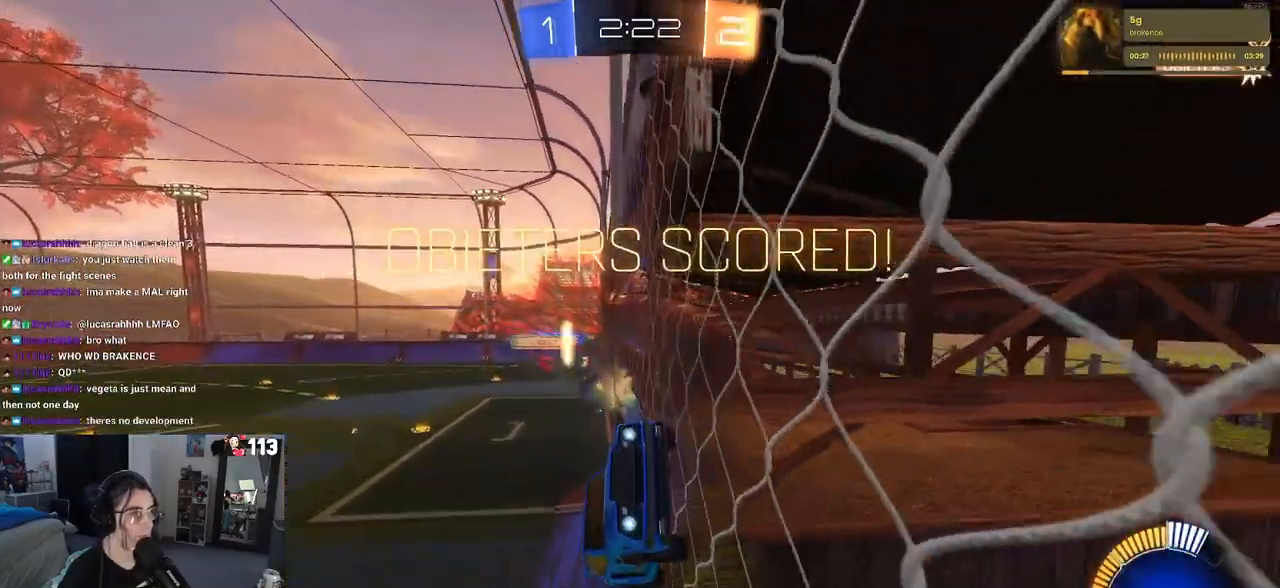
{"buttons": ["R3"], "left_stick": "center", "right_stick": "center", "events": [[33, "TRIANGLE", "down"], [150, "TRIANGLE", "up"], [300, "R2", "up"], [433, "R3", "down"], [467, "left_stick", "center"]]}
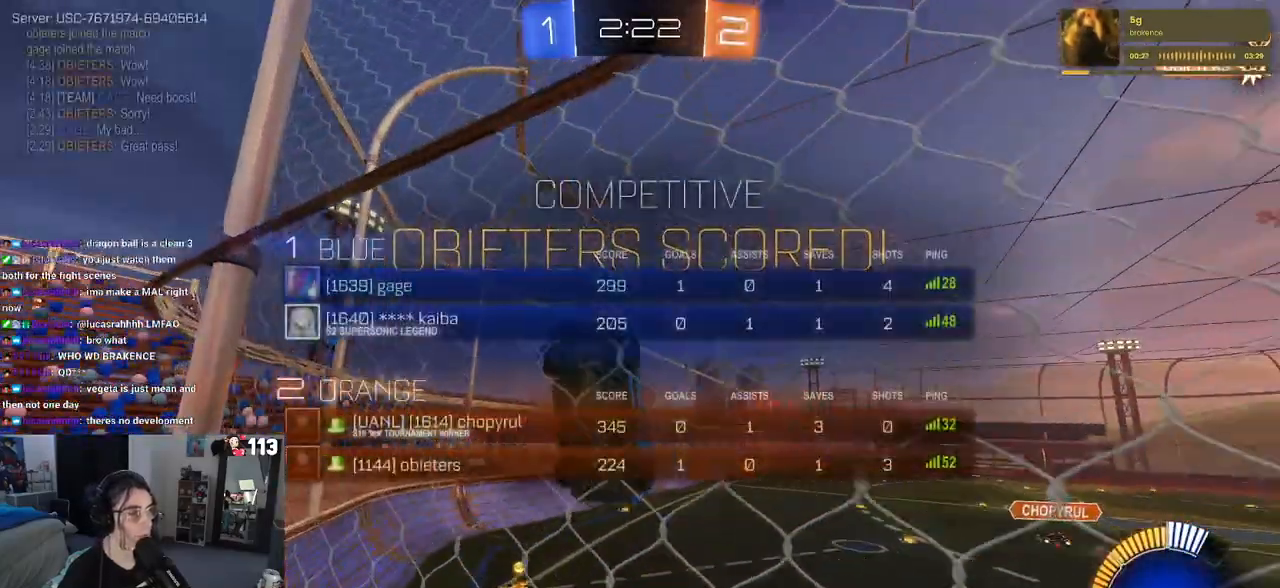
{"buttons": ["R2", "R3"], "left_stick": "center", "right_stick": "center", "events": [[33, "R2", "down"]]}
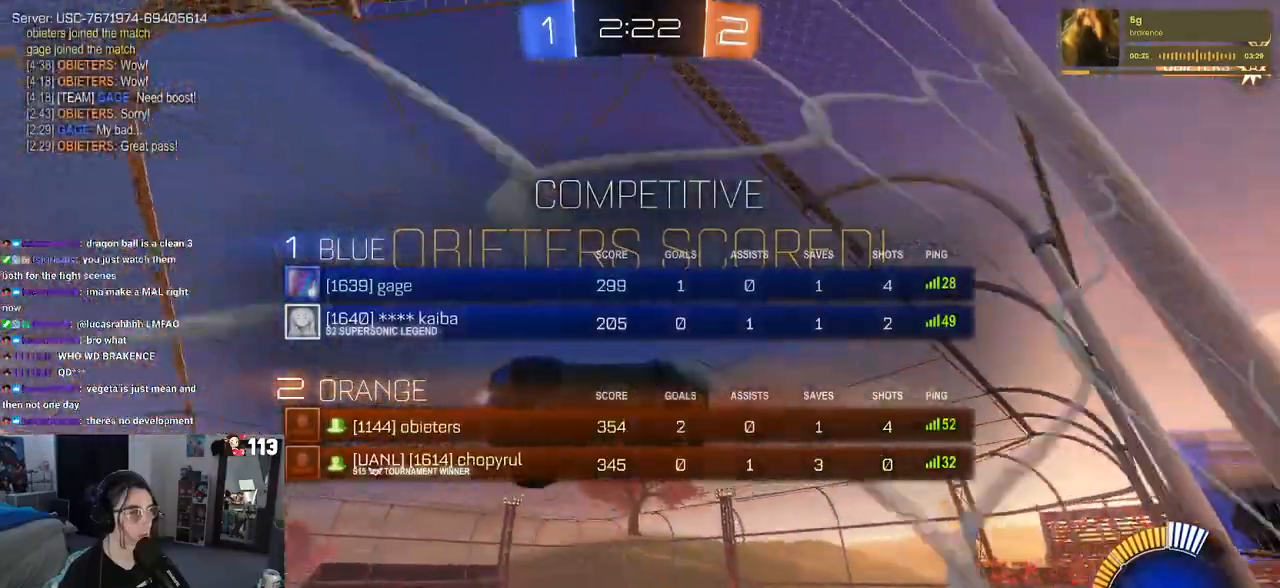
{"buttons": [], "left_stick": "up", "right_stick": "center", "events": [[150, "R3", "up"], [200, "left_stick", "down"], [283, "R2", "up"], [350, "CROSS", "down"], [450, "CROSS", "up"], [483, "left_stick", "up"]]}